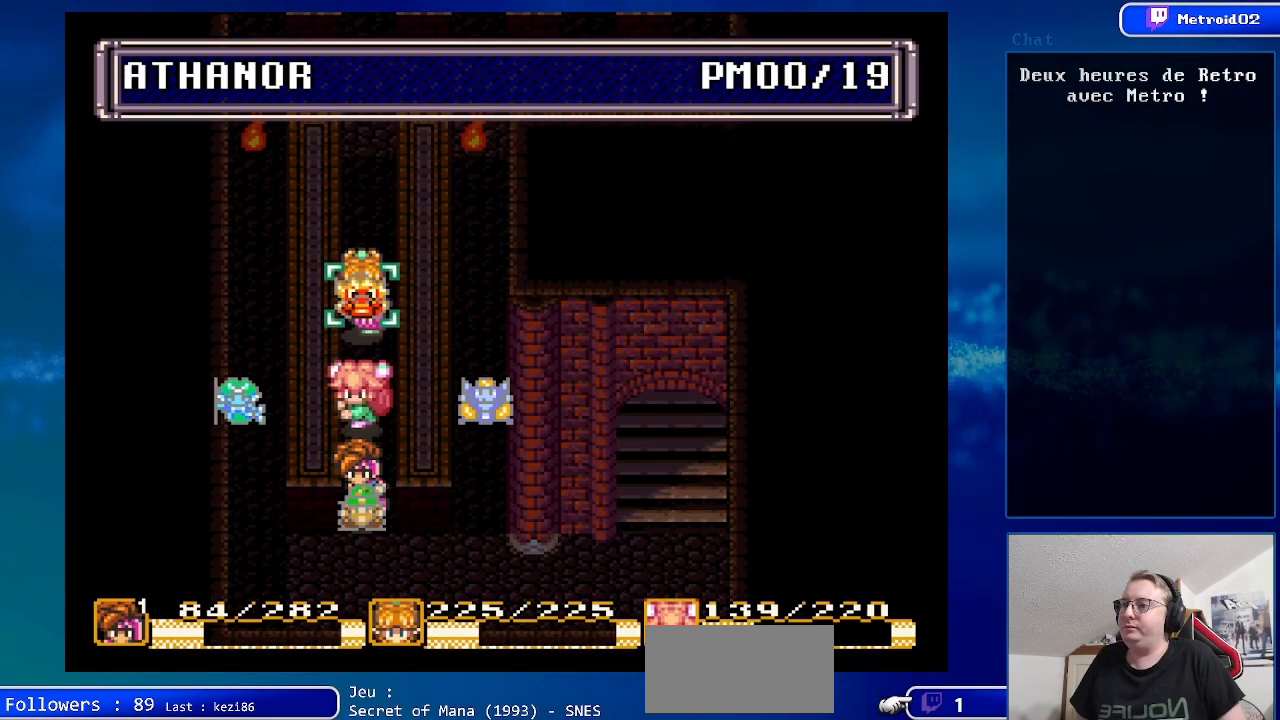
Gameplay with a controller (Nintendo layout); each line is a JSON object with the inputs held at the frame after it. "events" lists button and stick changes between this image and that frame as [ms after this image, input, new state], when the widget could be followed in between. Not read: L3 R3.
{"buttons": [], "events": [[50, "X", "down"], [233, "X", "up"]]}
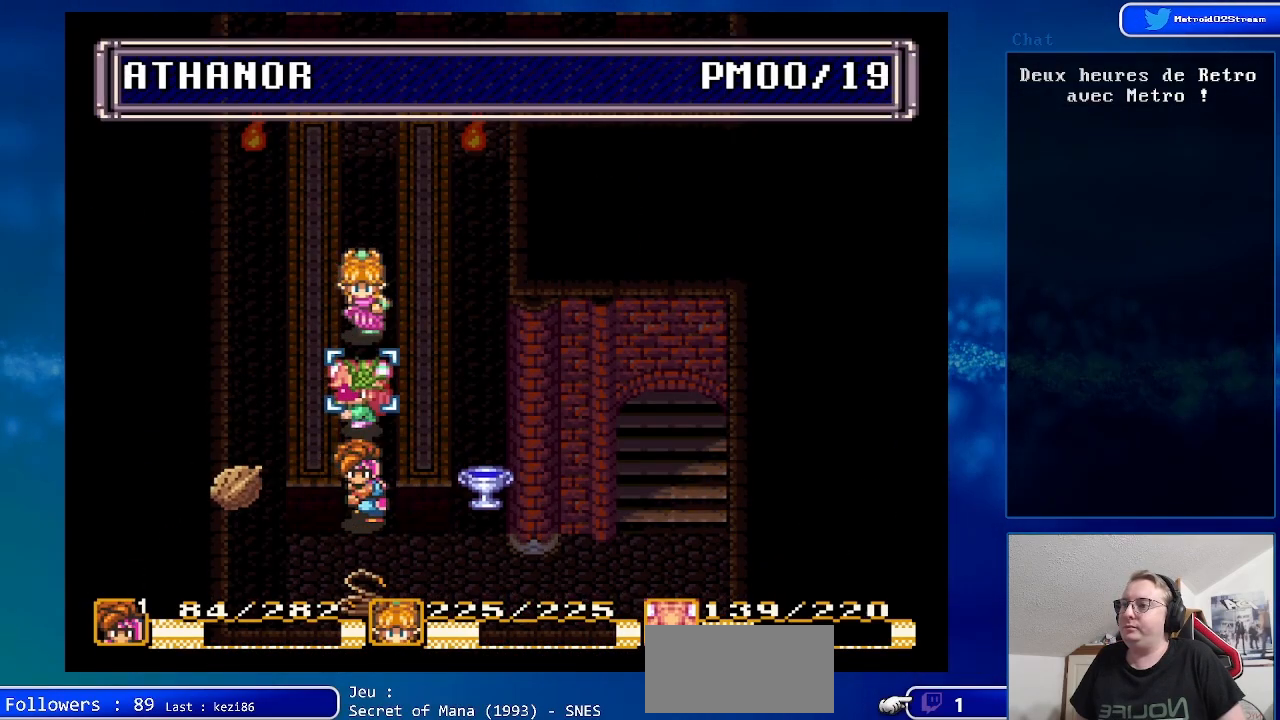
{"buttons": [], "events": []}
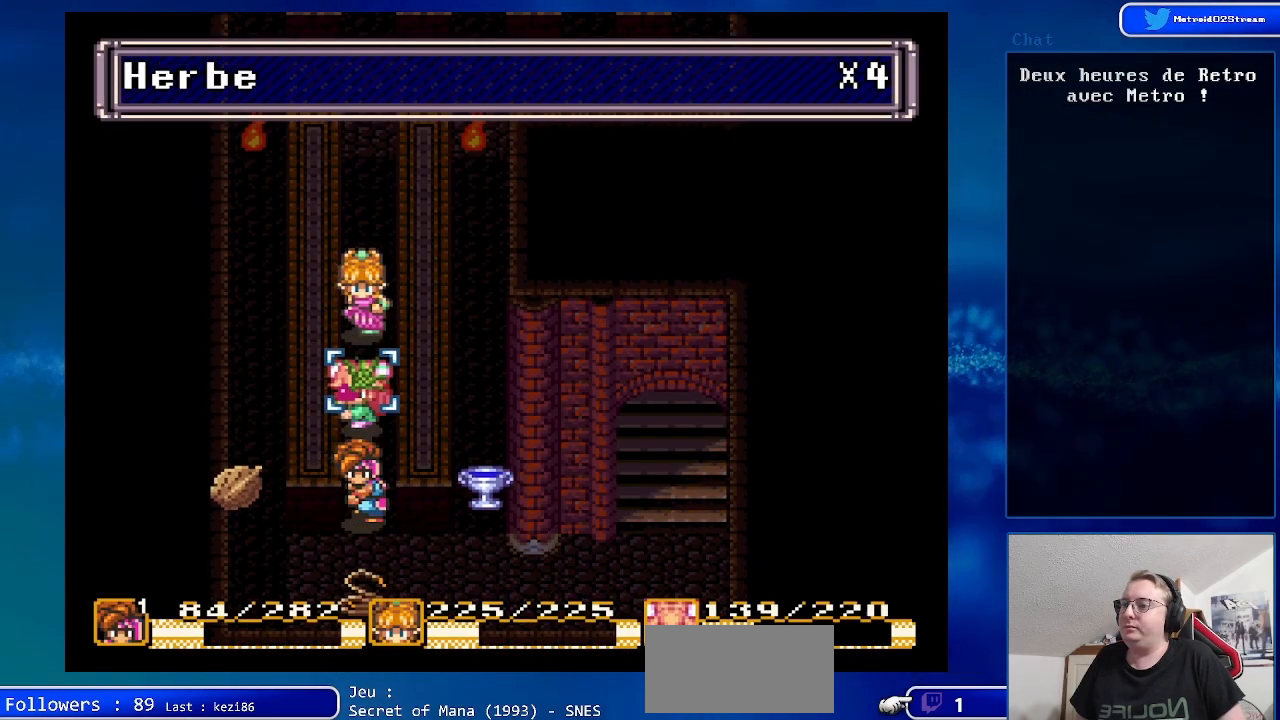
{"buttons": ["DPAD_LEFT"], "events": [[217, "DPAD_LEFT", "down"], [317, "DPAD_LEFT", "up"], [417, "DPAD_LEFT", "down"]]}
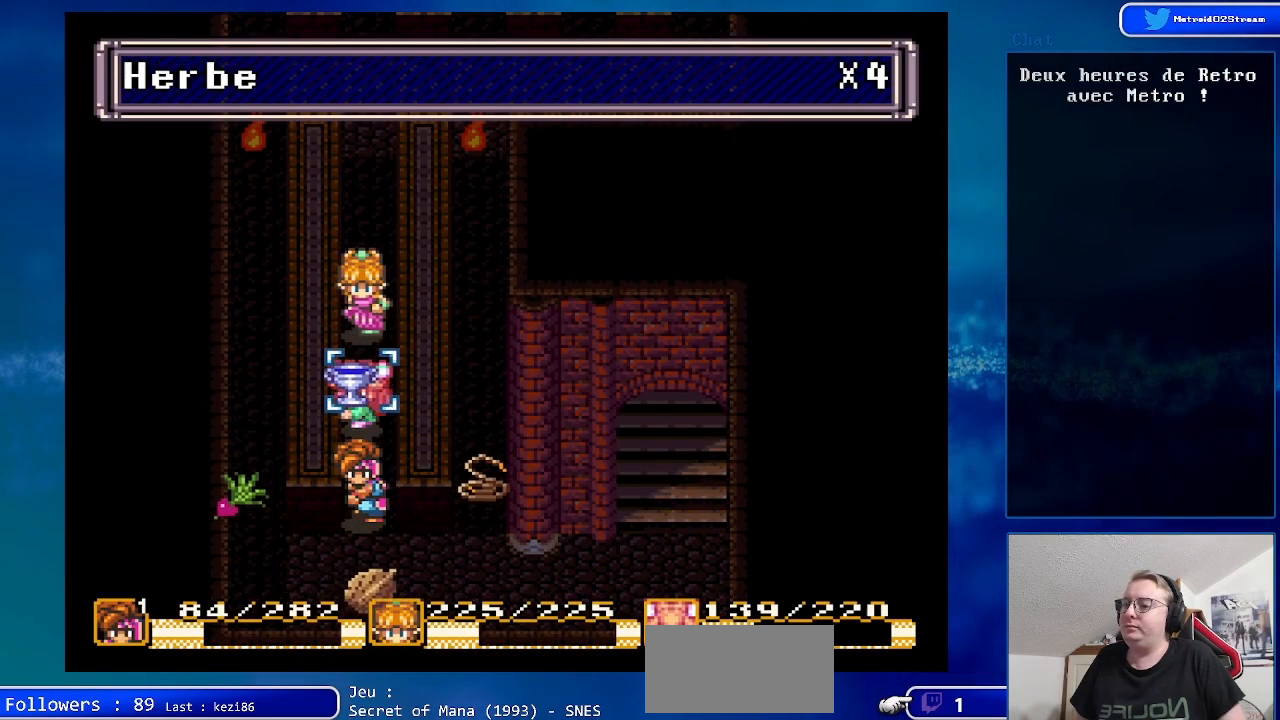
{"buttons": ["DPAD_LEFT"], "events": [[33, "DPAD_LEFT", "up"], [417, "DPAD_LEFT", "down"]]}
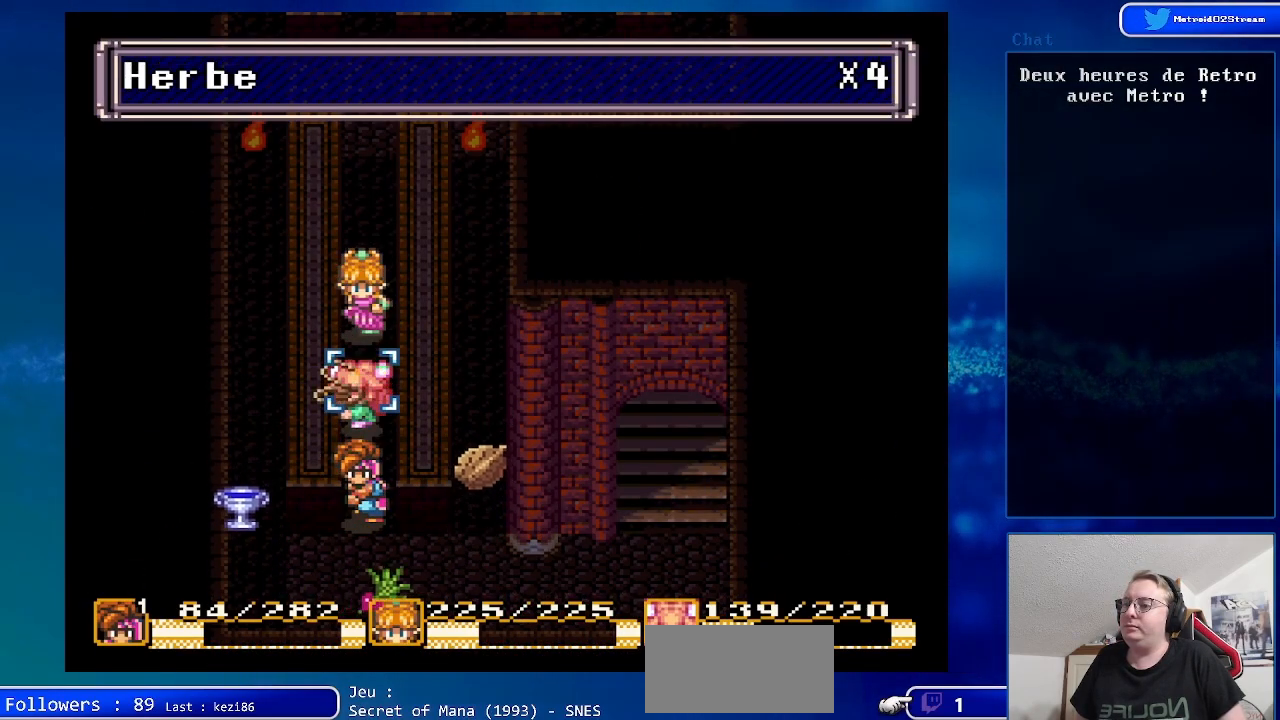
{"buttons": [], "events": [[83, "DPAD_LEFT", "up"]]}
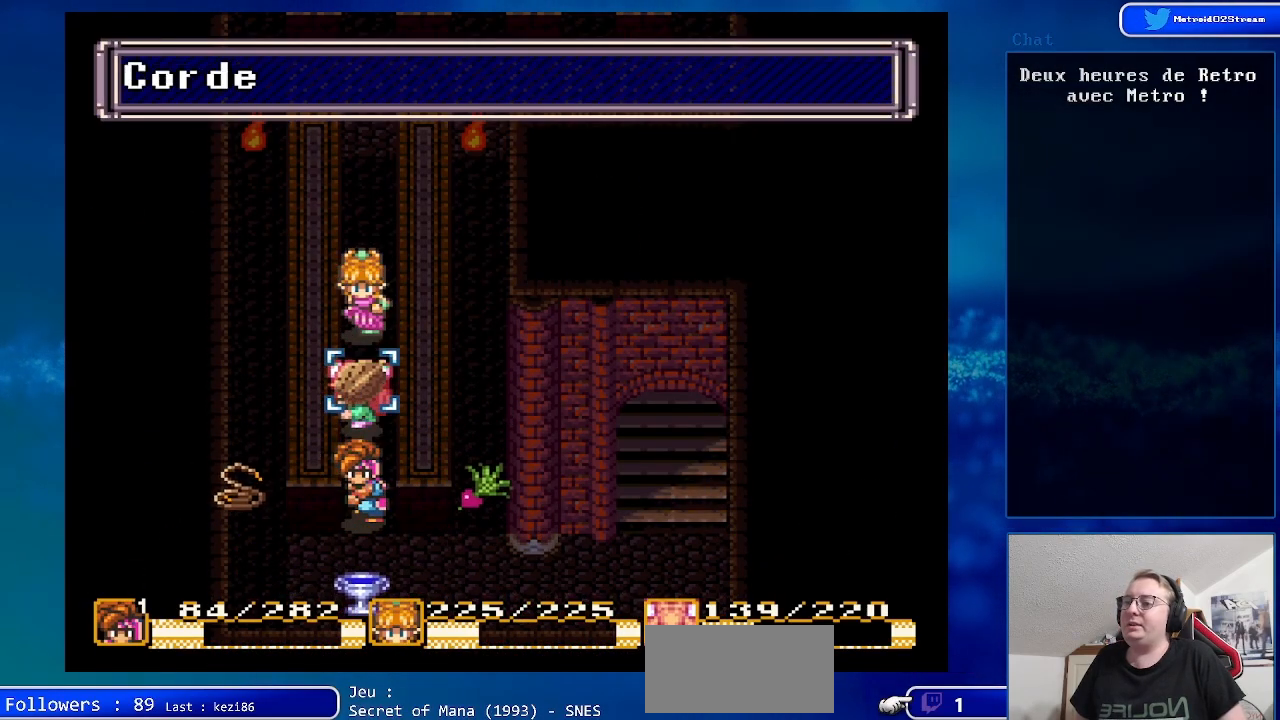
{"buttons": [], "events": []}
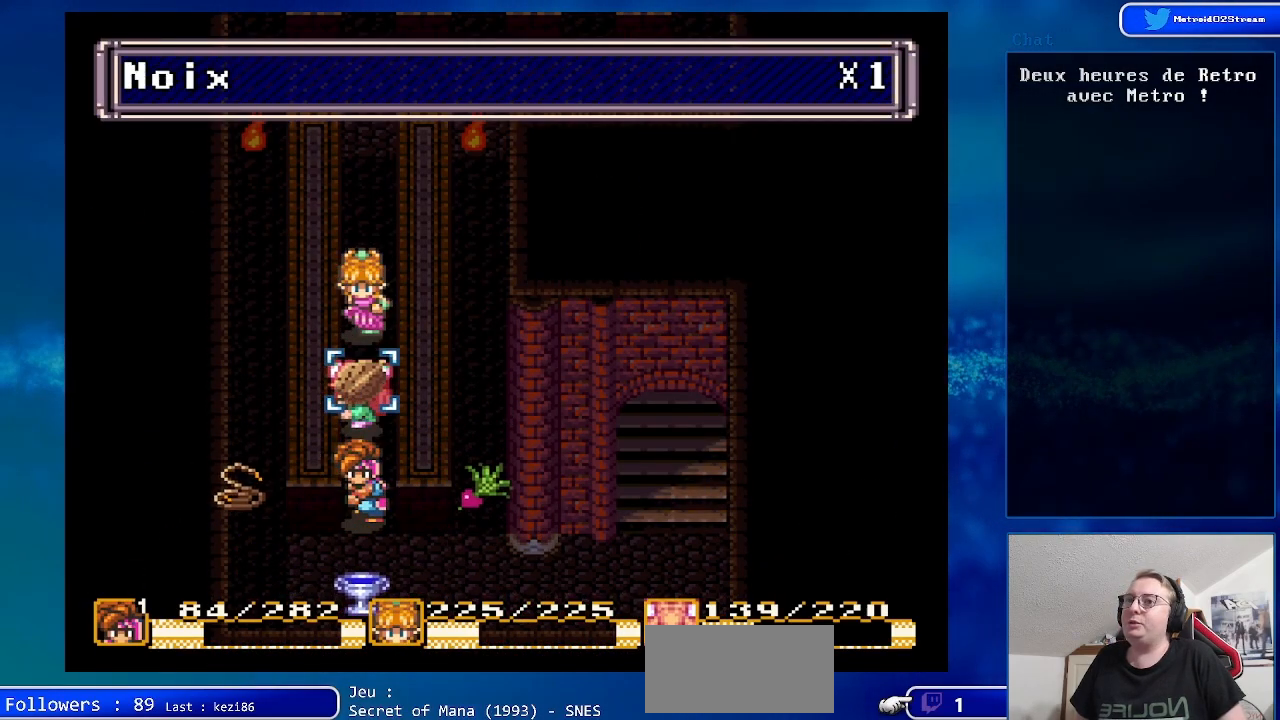
{"buttons": [], "events": [[67, "DPAD_RIGHT", "down"], [183, "DPAD_RIGHT", "up"]]}
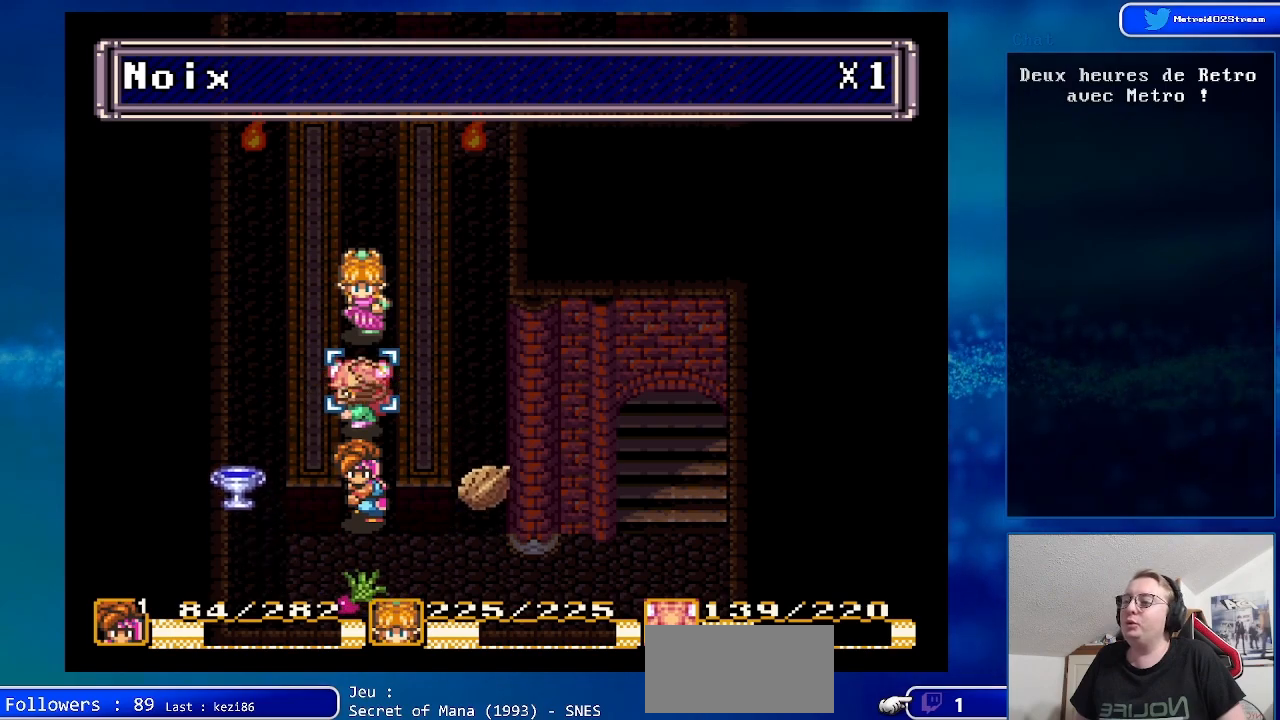
{"buttons": [], "events": [[17, "DPAD_RIGHT", "down"], [133, "DPAD_RIGHT", "up"], [233, "DPAD_RIGHT", "down"], [367, "DPAD_RIGHT", "up"]]}
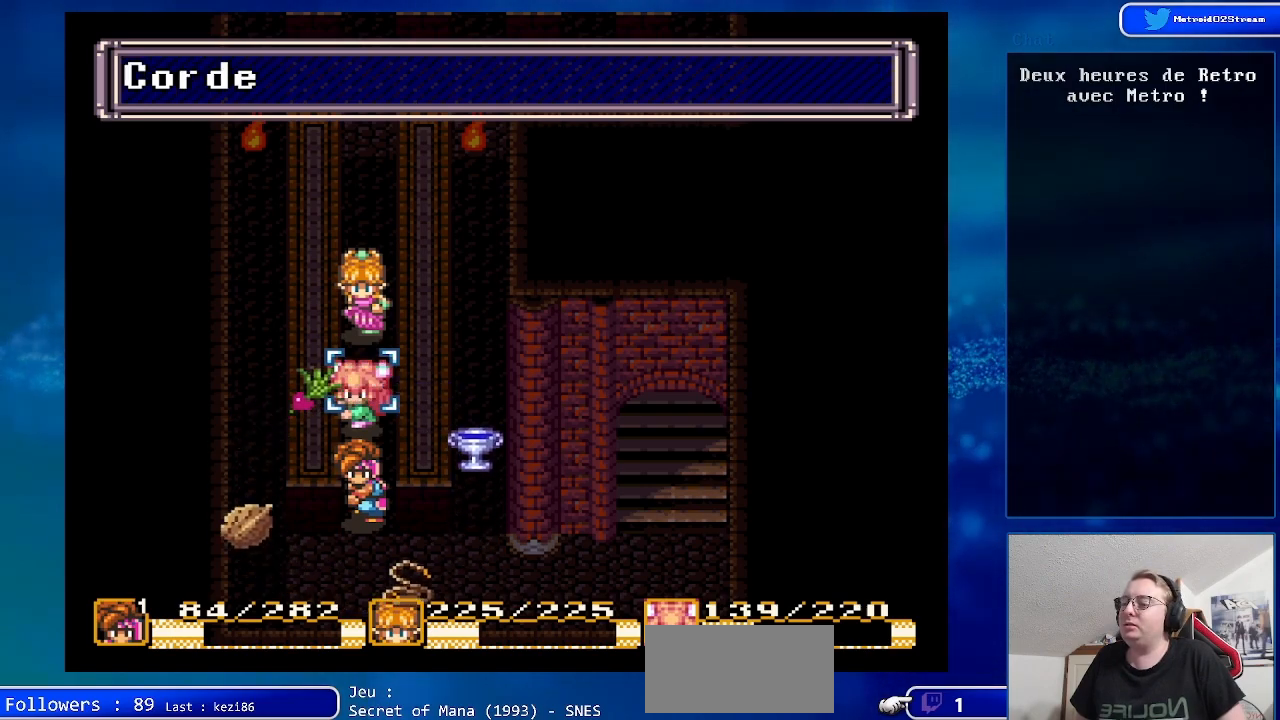
{"buttons": [], "events": []}
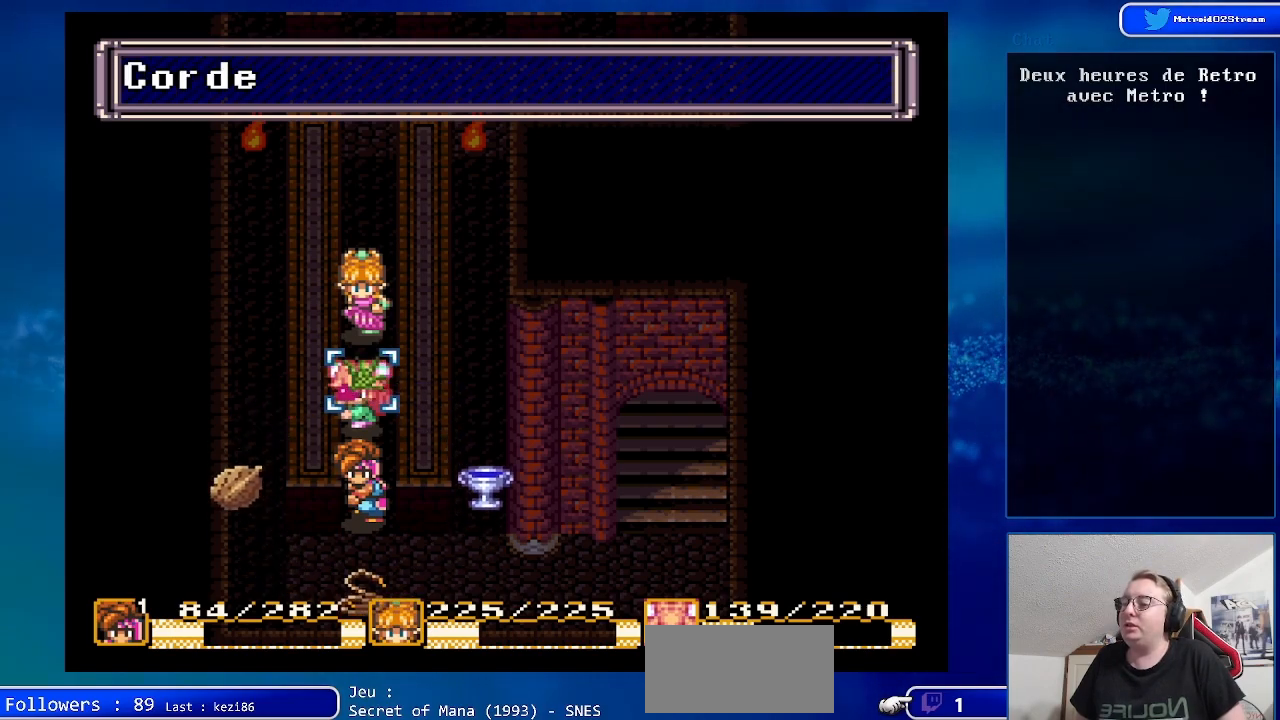
{"buttons": [], "events": []}
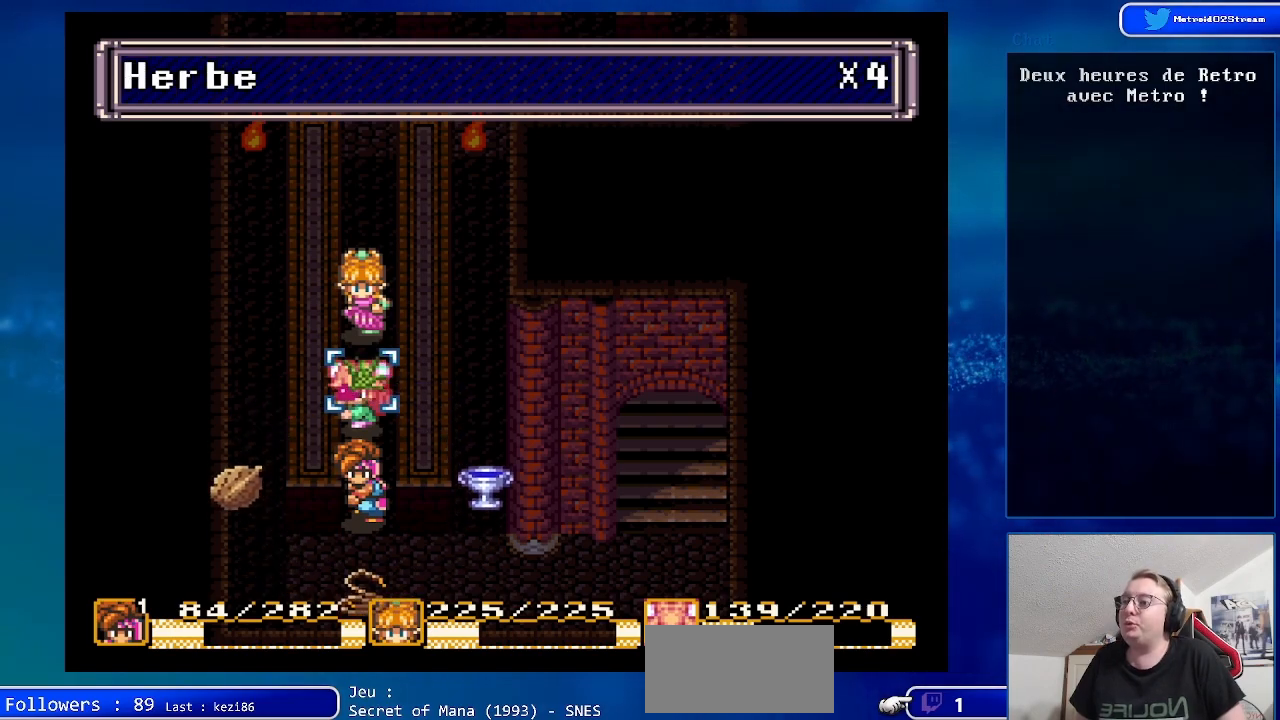
{"buttons": [], "events": [[167, "Y", "down"], [333, "Y", "up"]]}
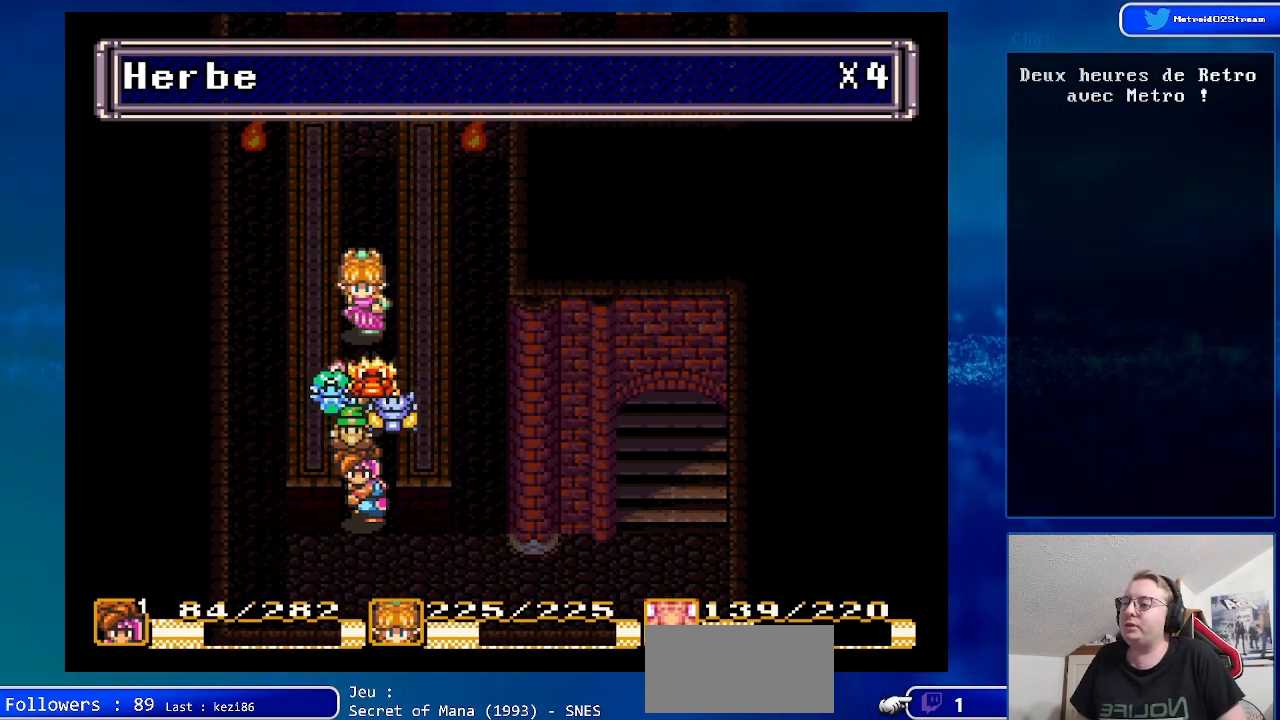
{"buttons": ["Y"], "events": [[417, "Y", "down"]]}
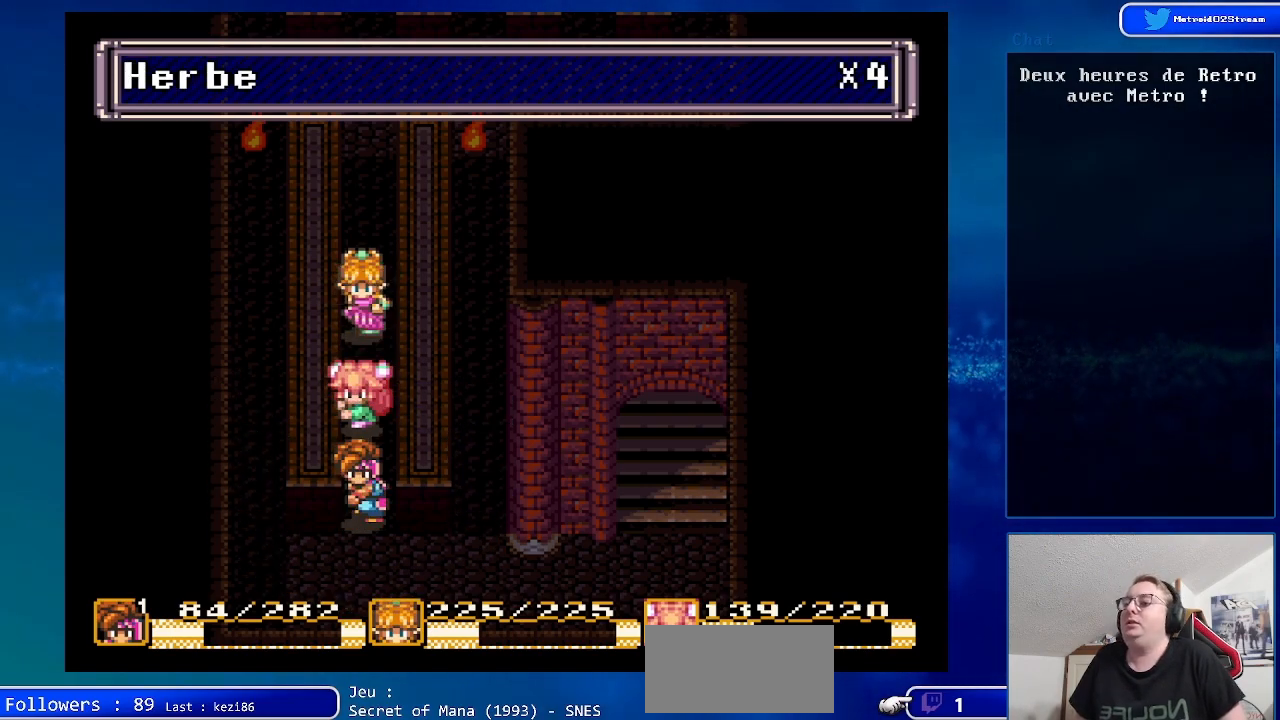
{"buttons": [], "events": [[83, "Y", "up"]]}
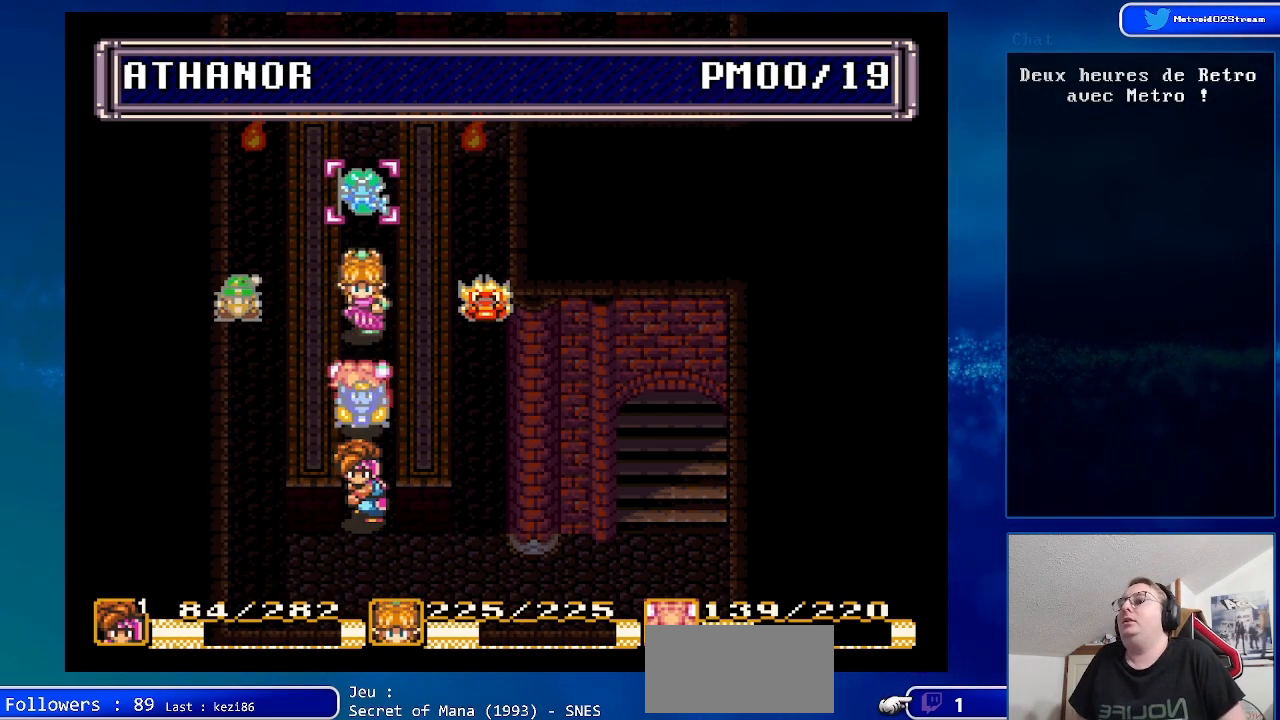
{"buttons": ["A"], "events": [[467, "A", "down"]]}
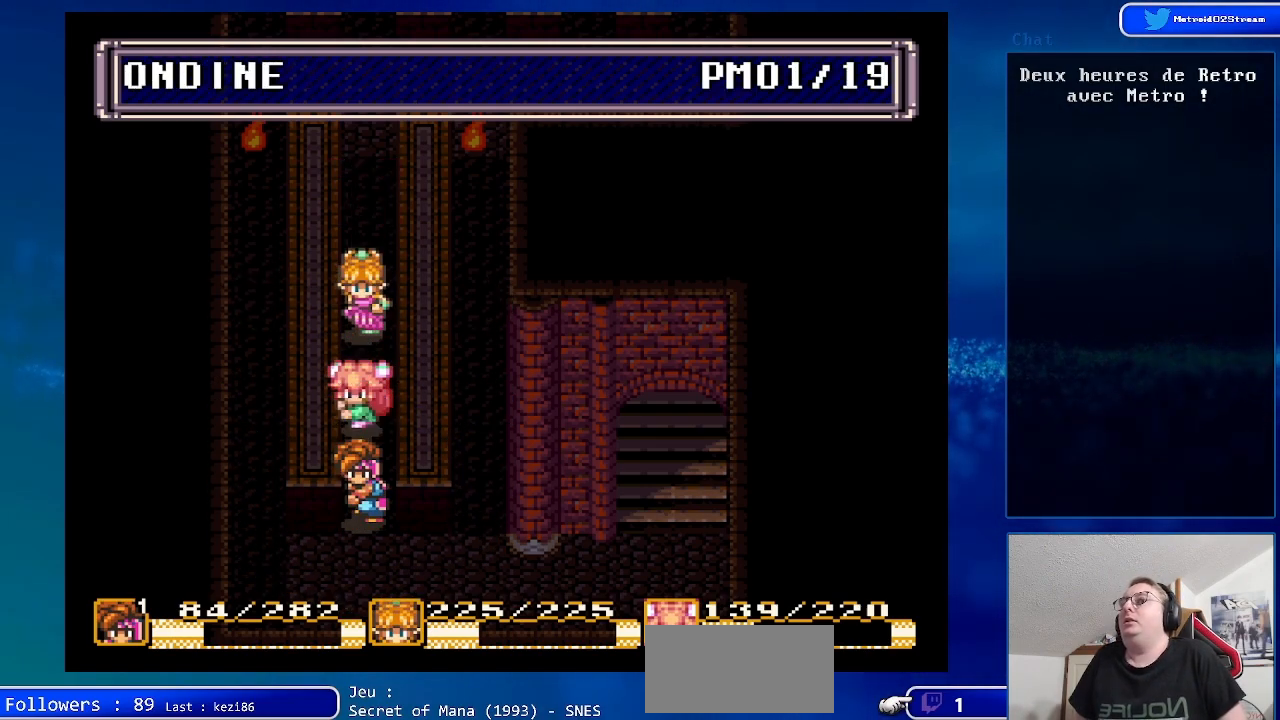
{"buttons": [], "events": [[133, "A", "up"]]}
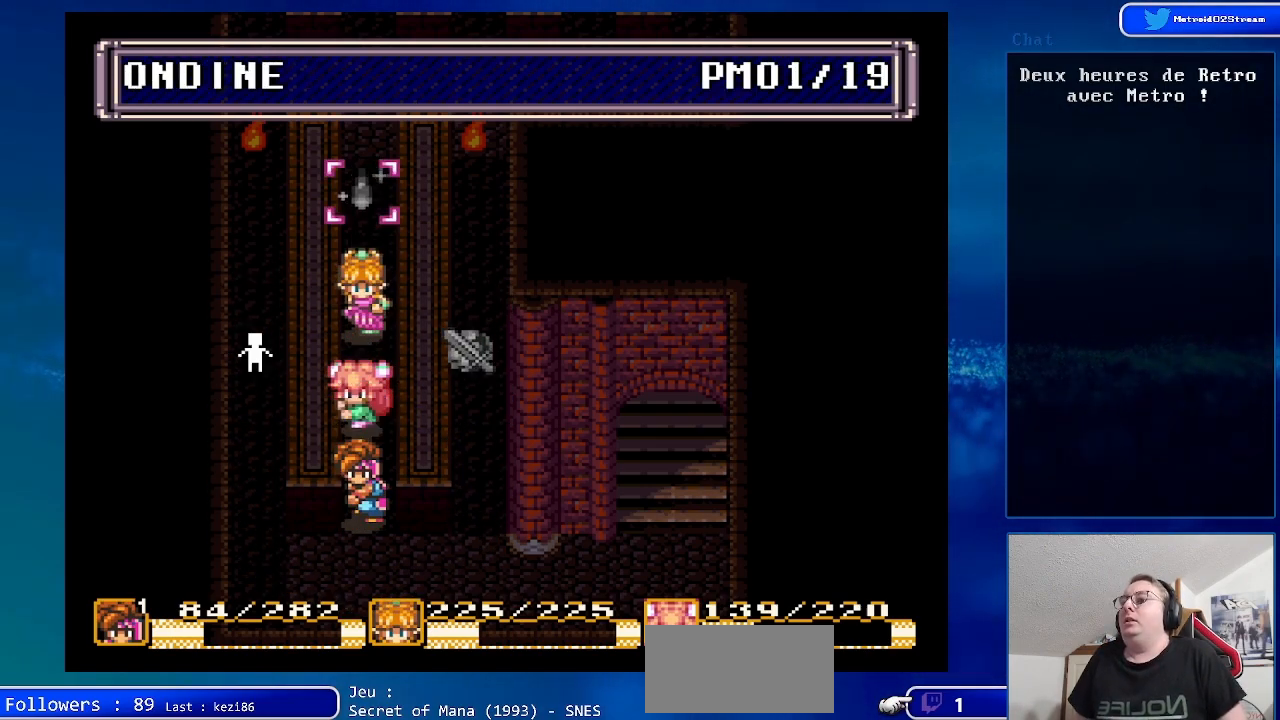
{"buttons": ["Y"], "events": [[400, "Y", "down"]]}
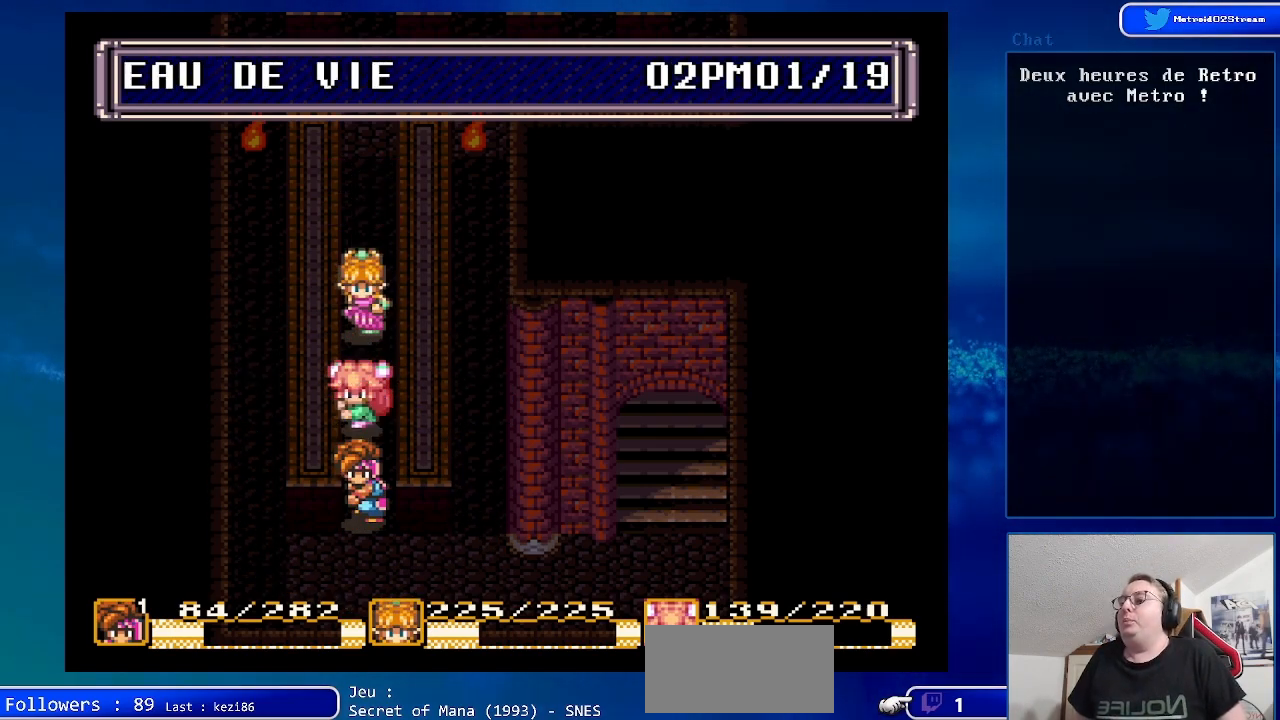
{"buttons": [], "events": [[50, "Y", "up"]]}
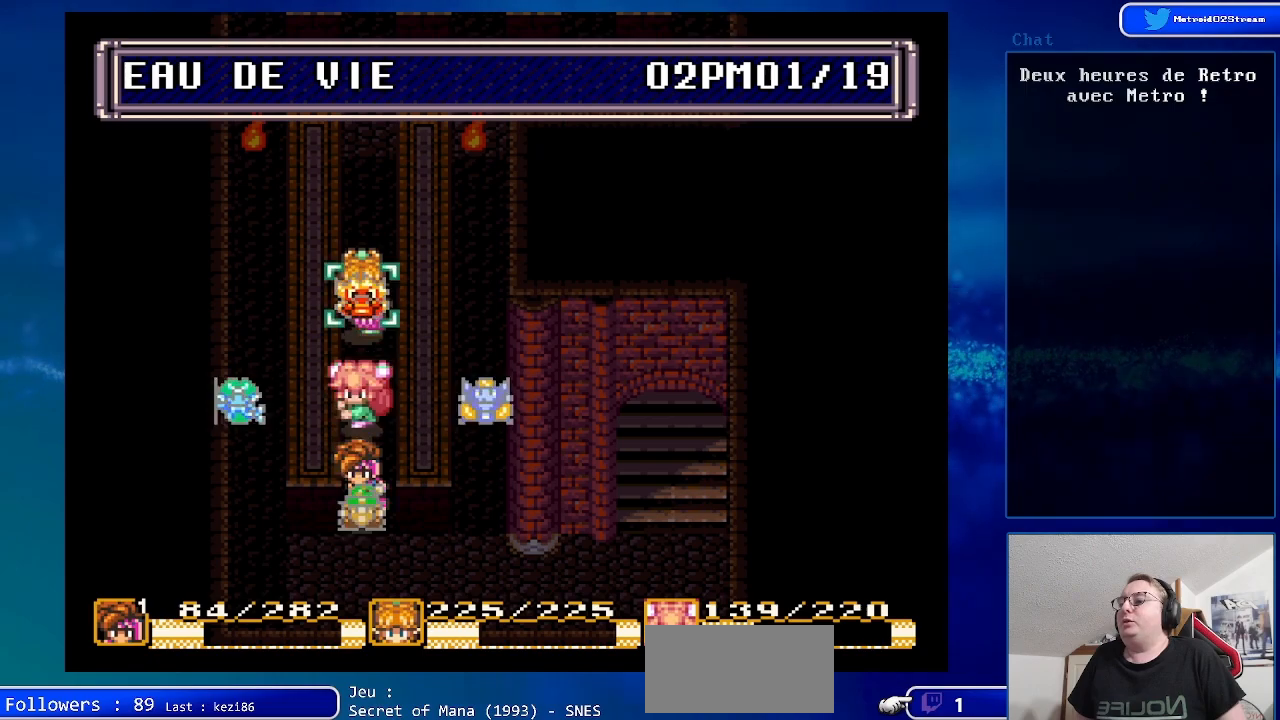
{"buttons": [], "events": [[183, "X", "down"], [367, "X", "up"]]}
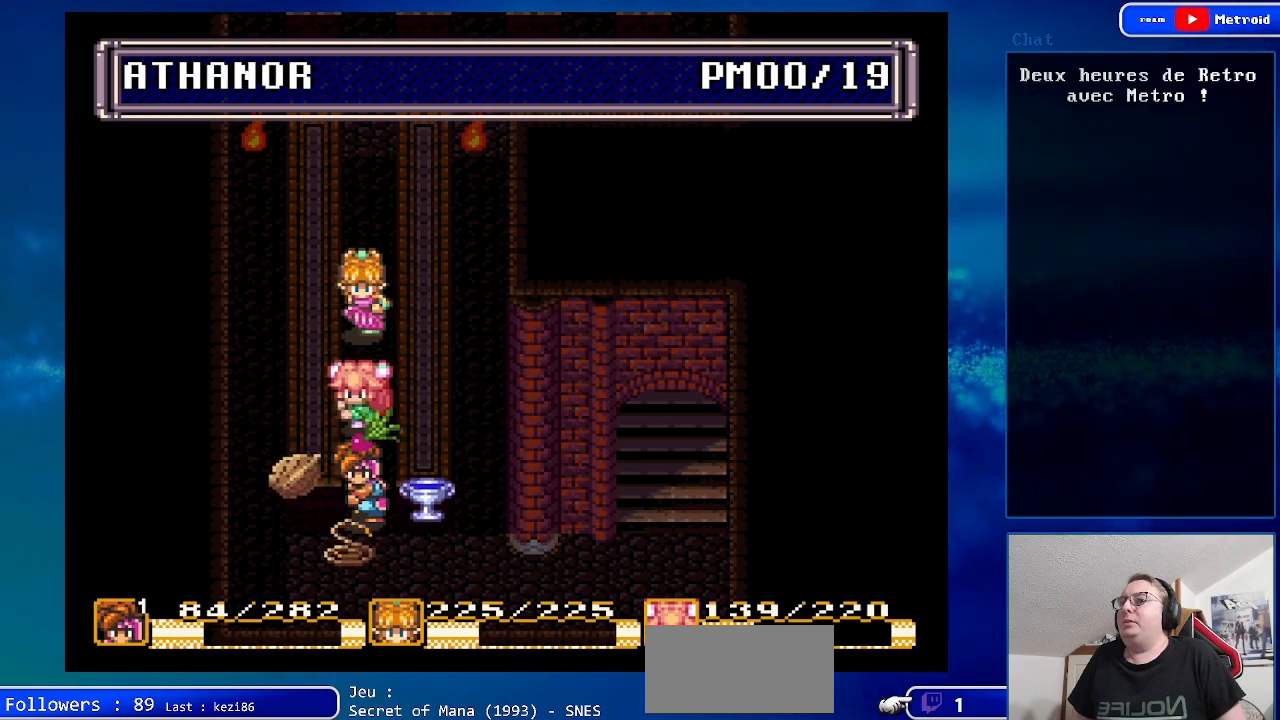
{"buttons": ["X"], "events": [[450, "X", "down"]]}
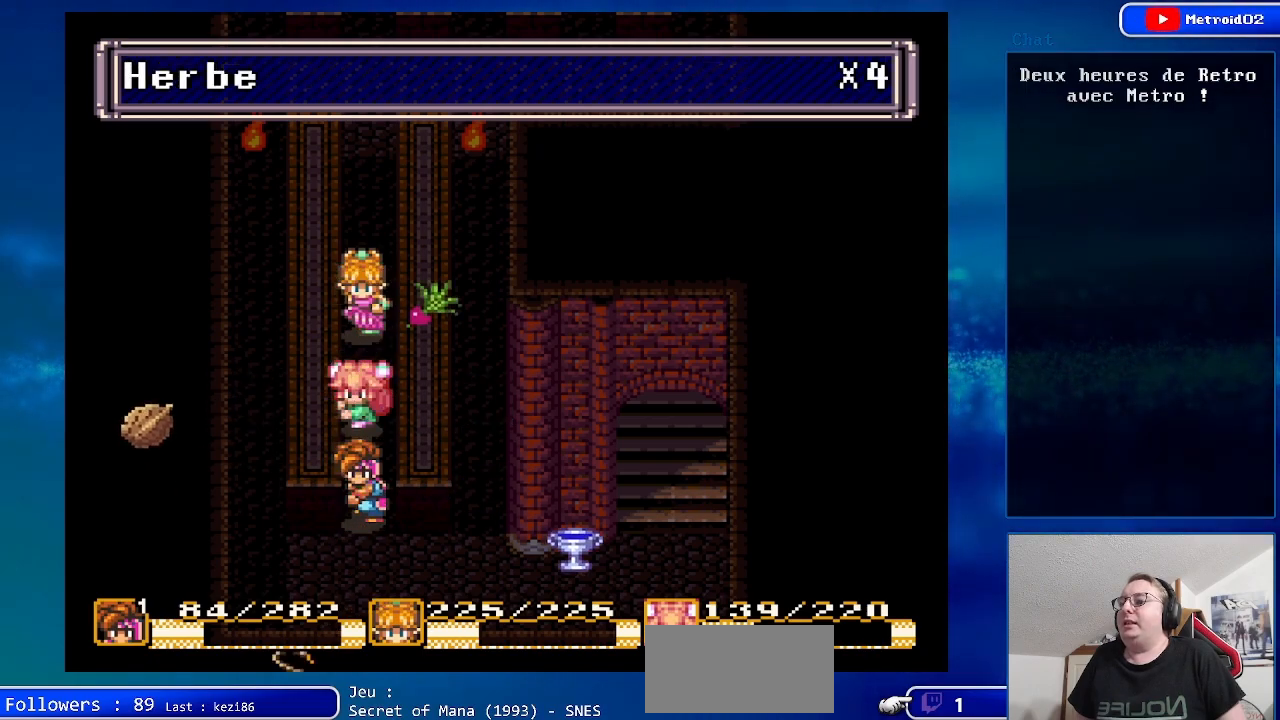
{"buttons": [], "events": [[100, "X", "up"]]}
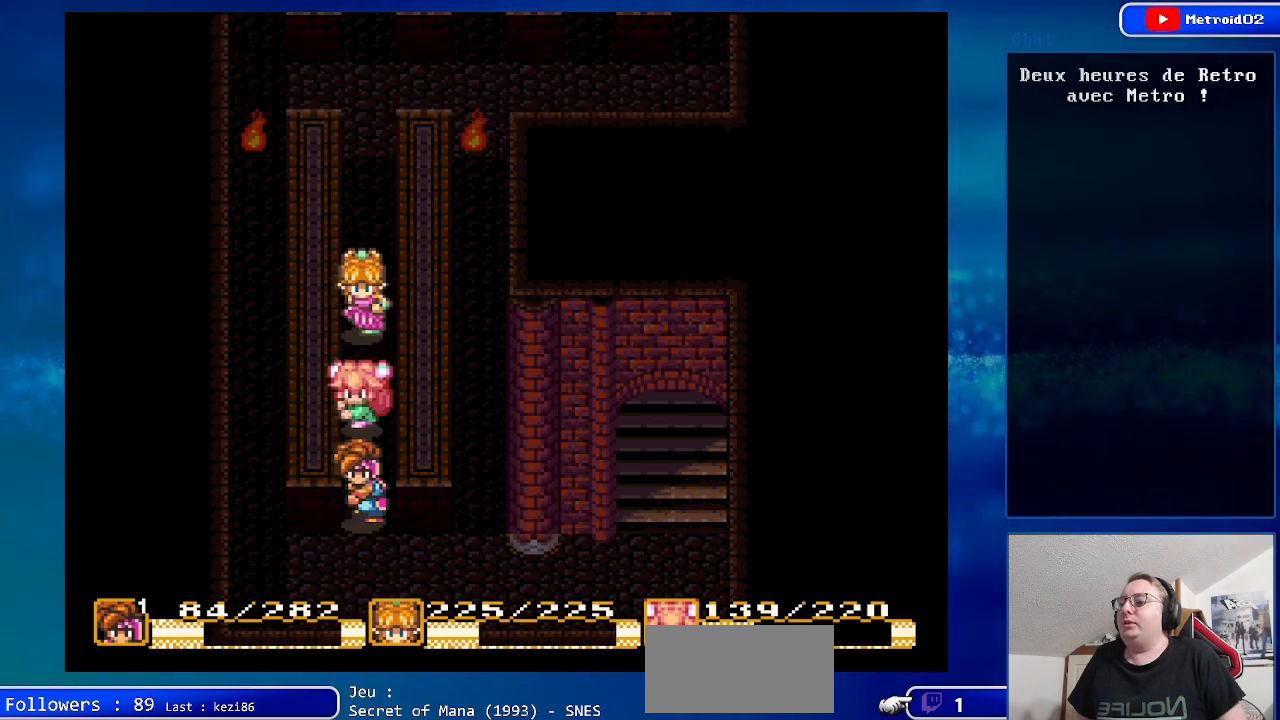
{"buttons": ["DPAD_RIGHT"], "events": [[117, "DPAD_DOWN", "down"], [417, "DPAD_RIGHT", "down"], [450, "DPAD_DOWN", "up"]]}
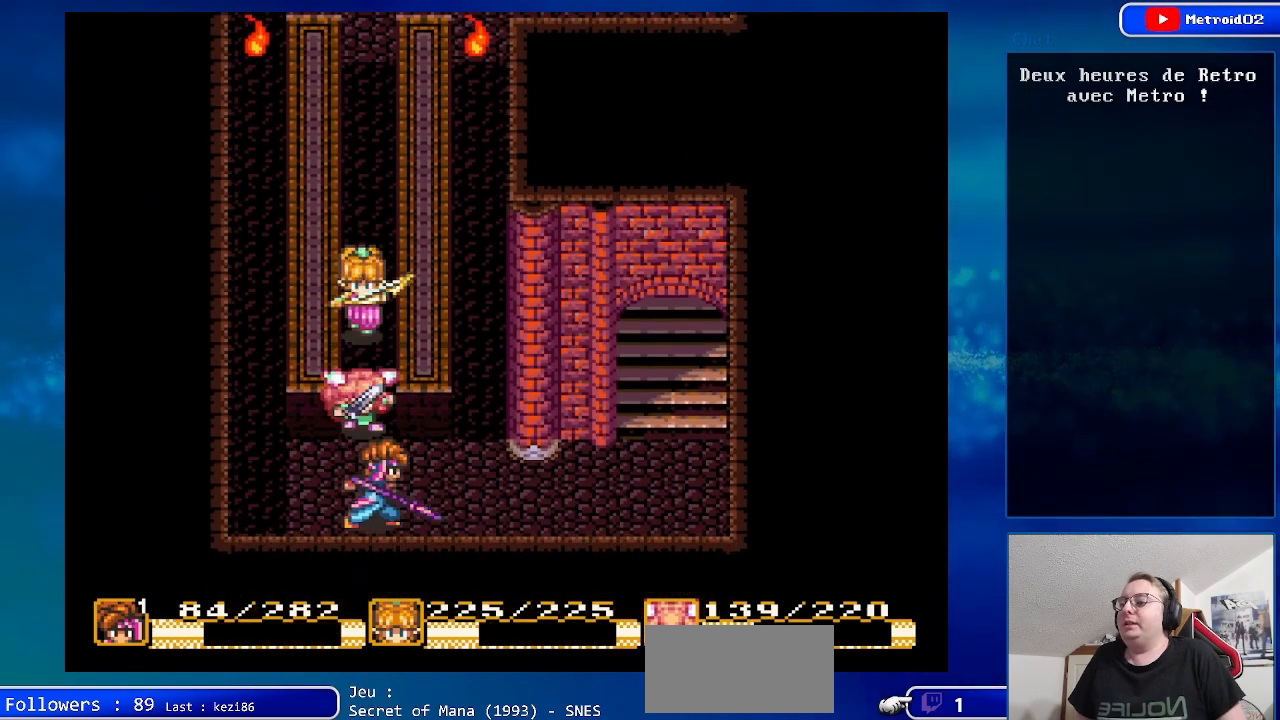
{"buttons": ["DPAD_RIGHT"], "events": []}
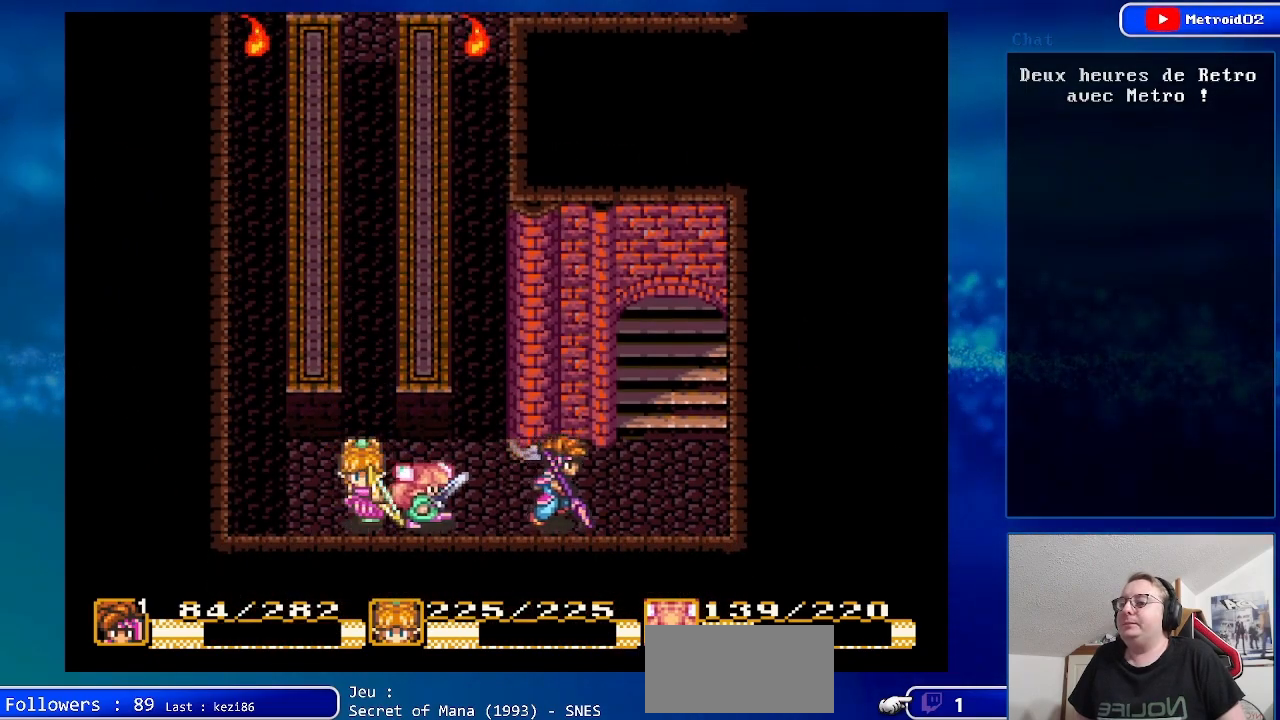
{"buttons": ["DPAD_UP"], "events": [[283, "DPAD_UP", "down"], [350, "DPAD_RIGHT", "up"]]}
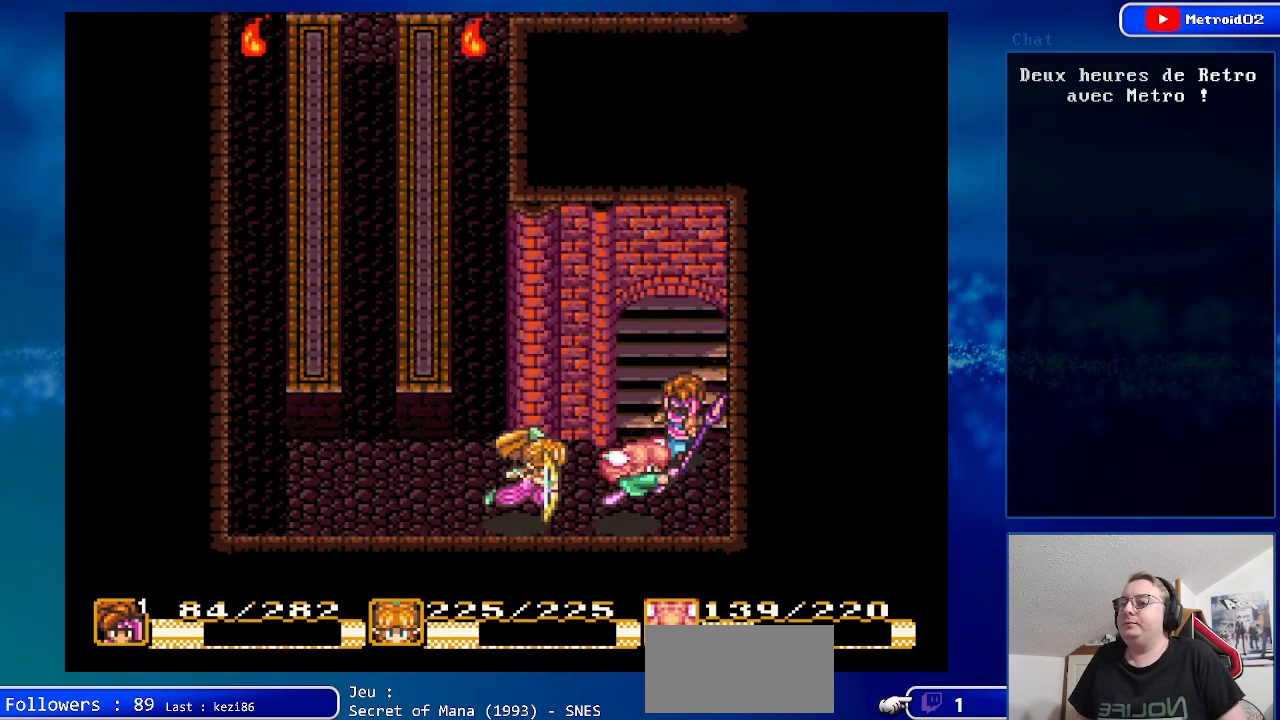
{"buttons": [], "events": [[417, "DPAD_UP", "up"]]}
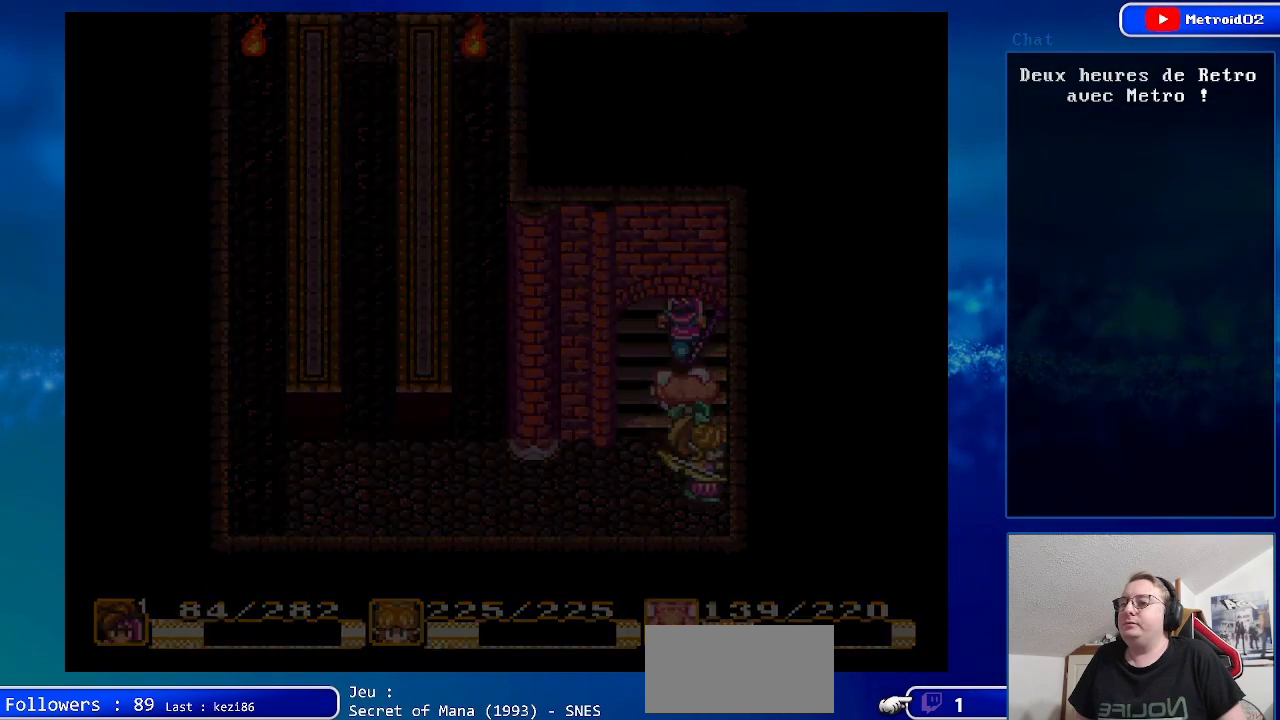
{"buttons": [], "events": []}
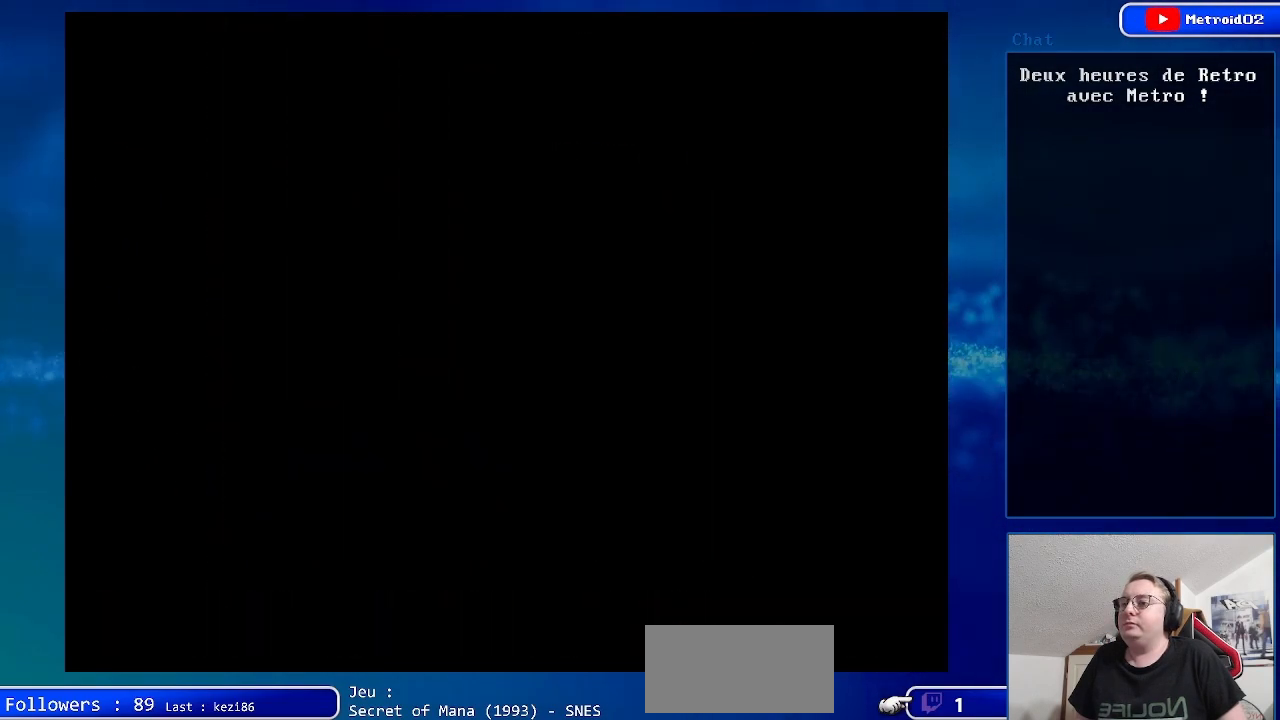
{"buttons": [], "events": []}
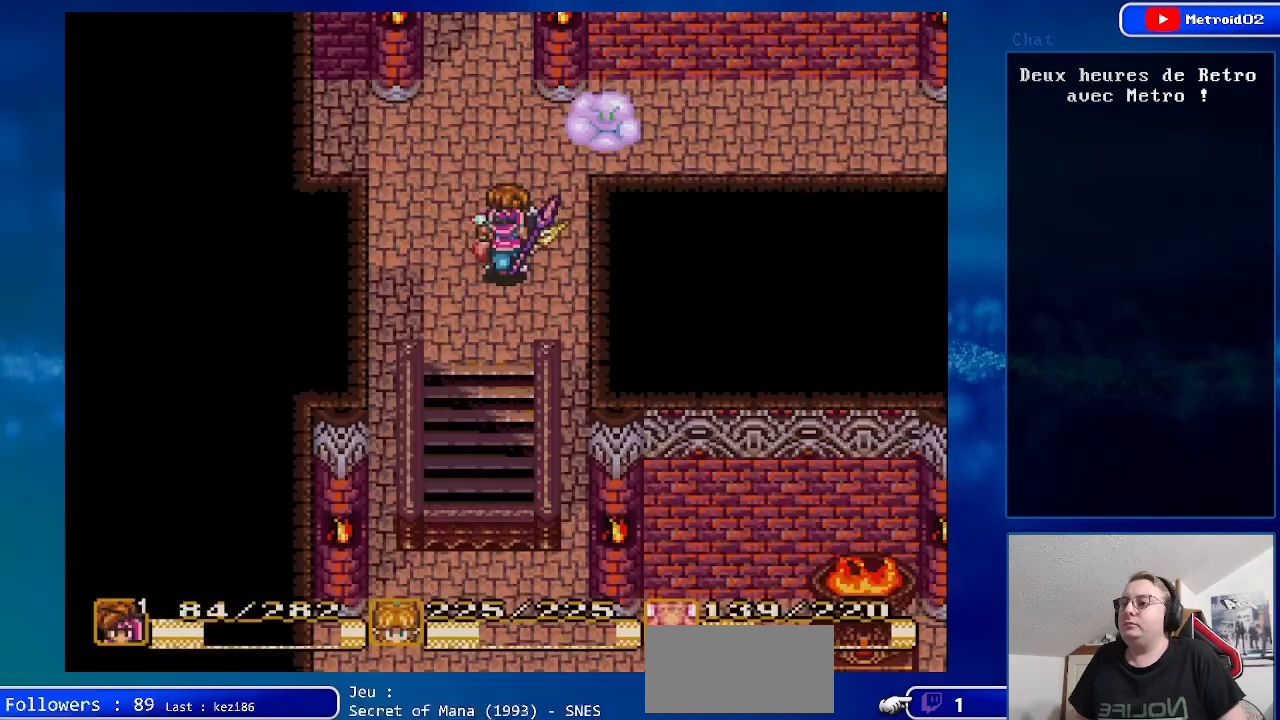
{"buttons": [], "events": []}
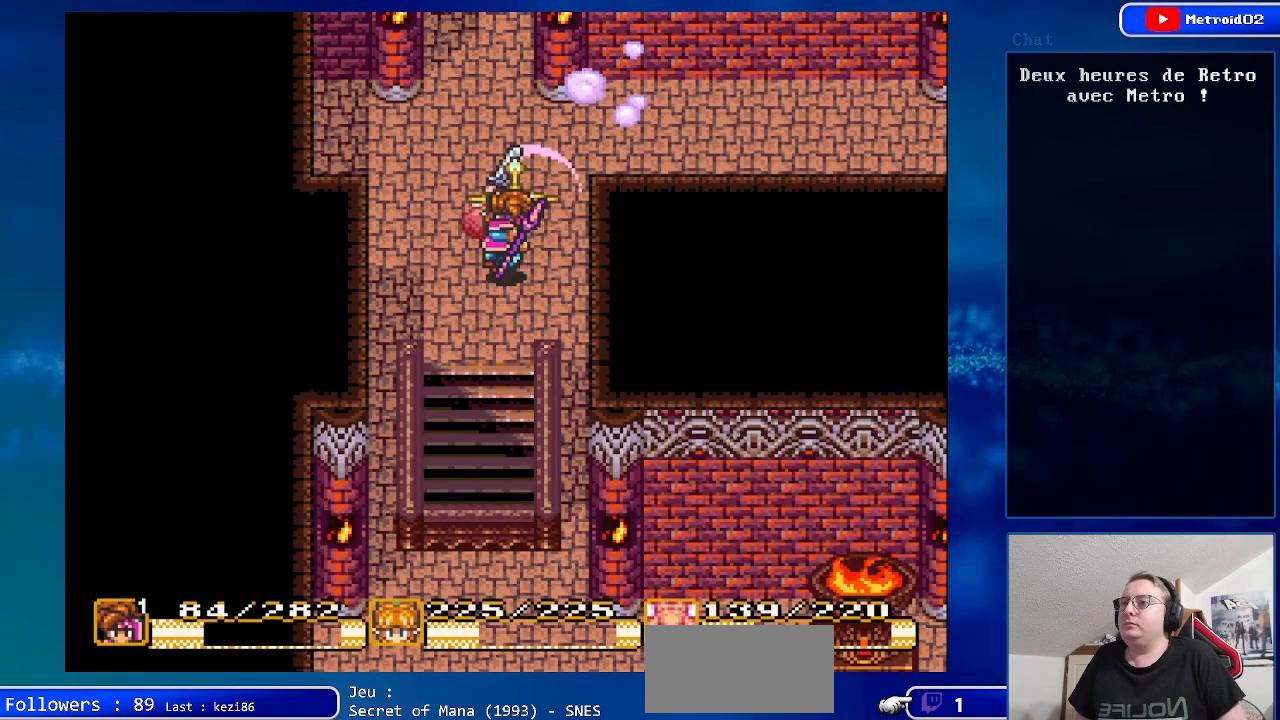
{"buttons": [], "events": []}
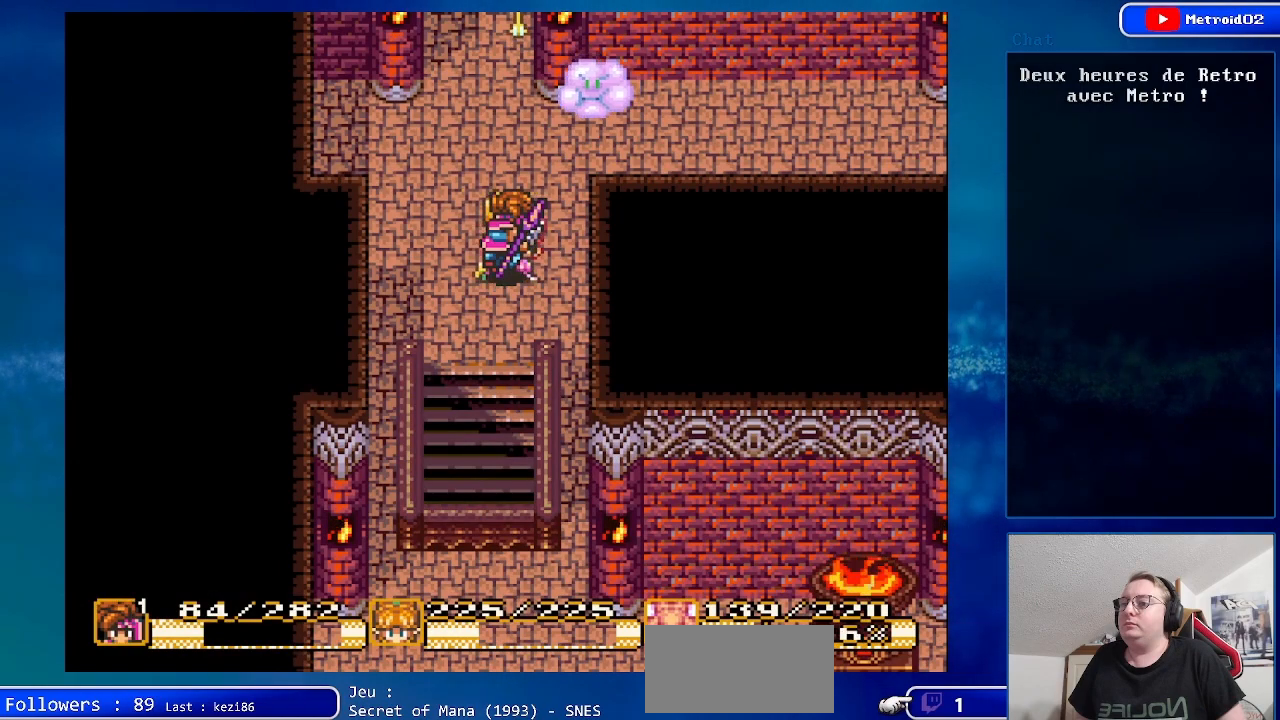
{"buttons": [], "events": [[83, "Y", "down"], [267, "Y", "up"]]}
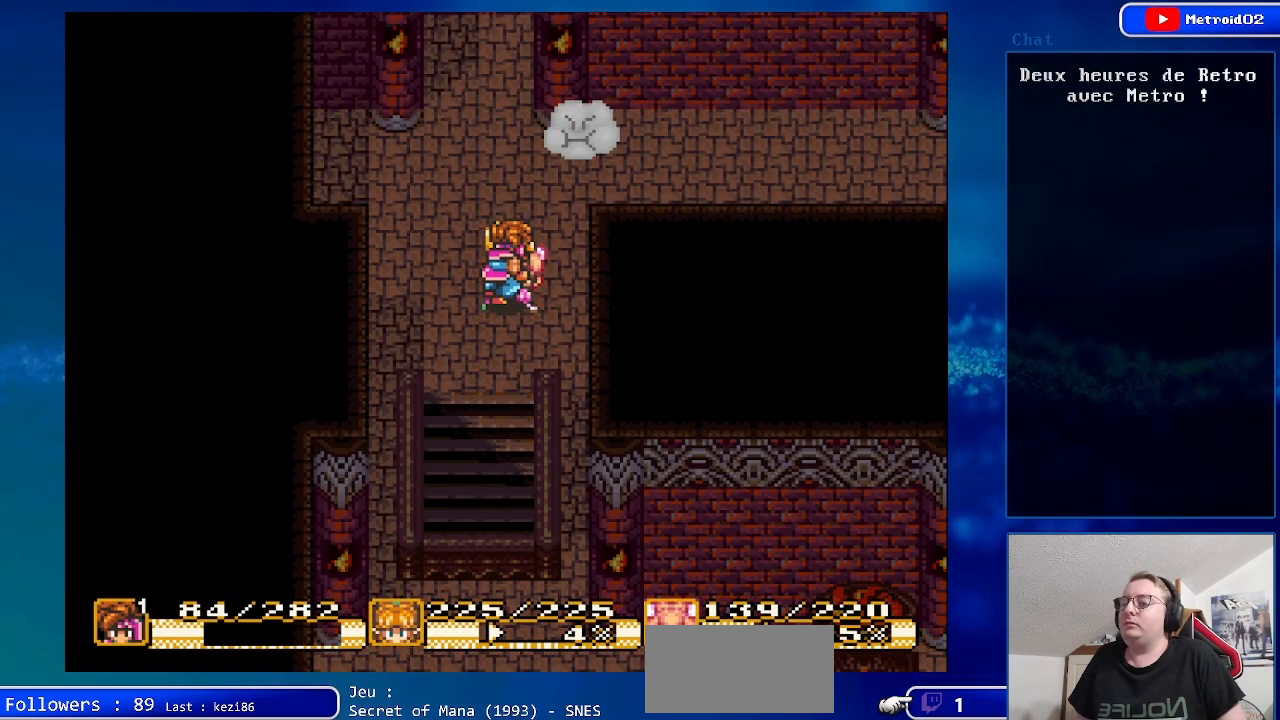
{"buttons": [], "events": []}
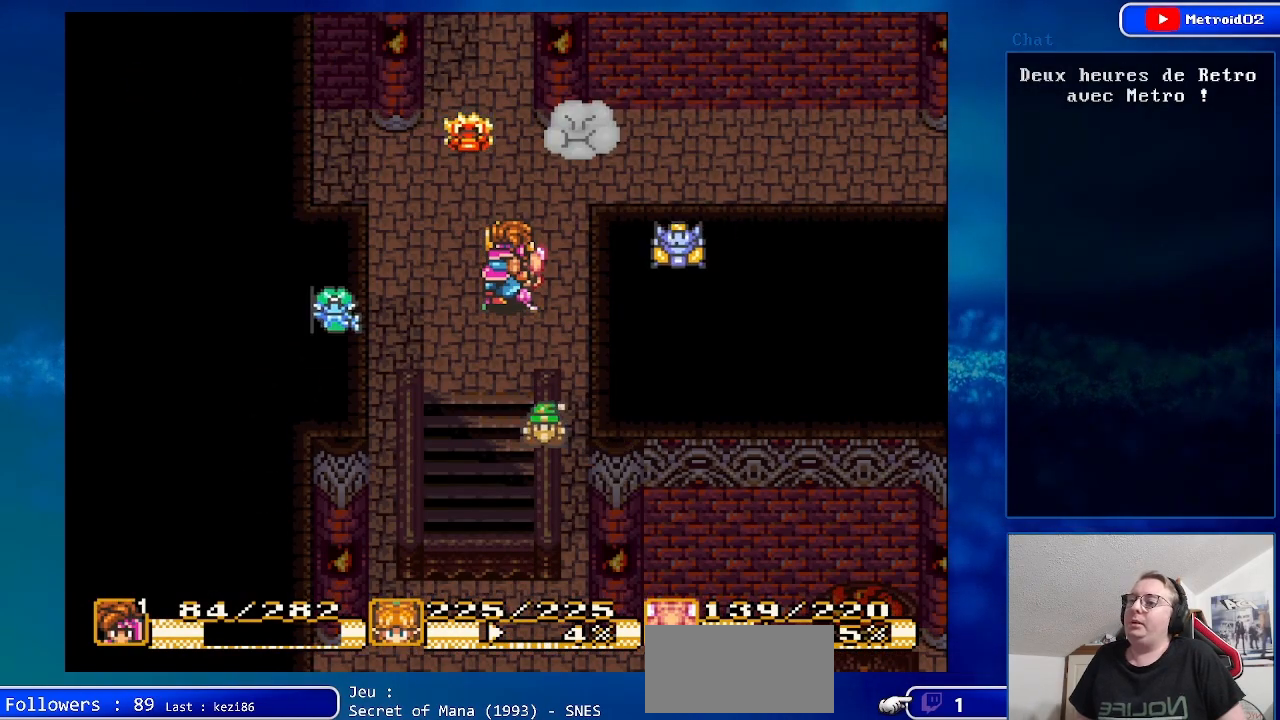
{"buttons": [], "events": []}